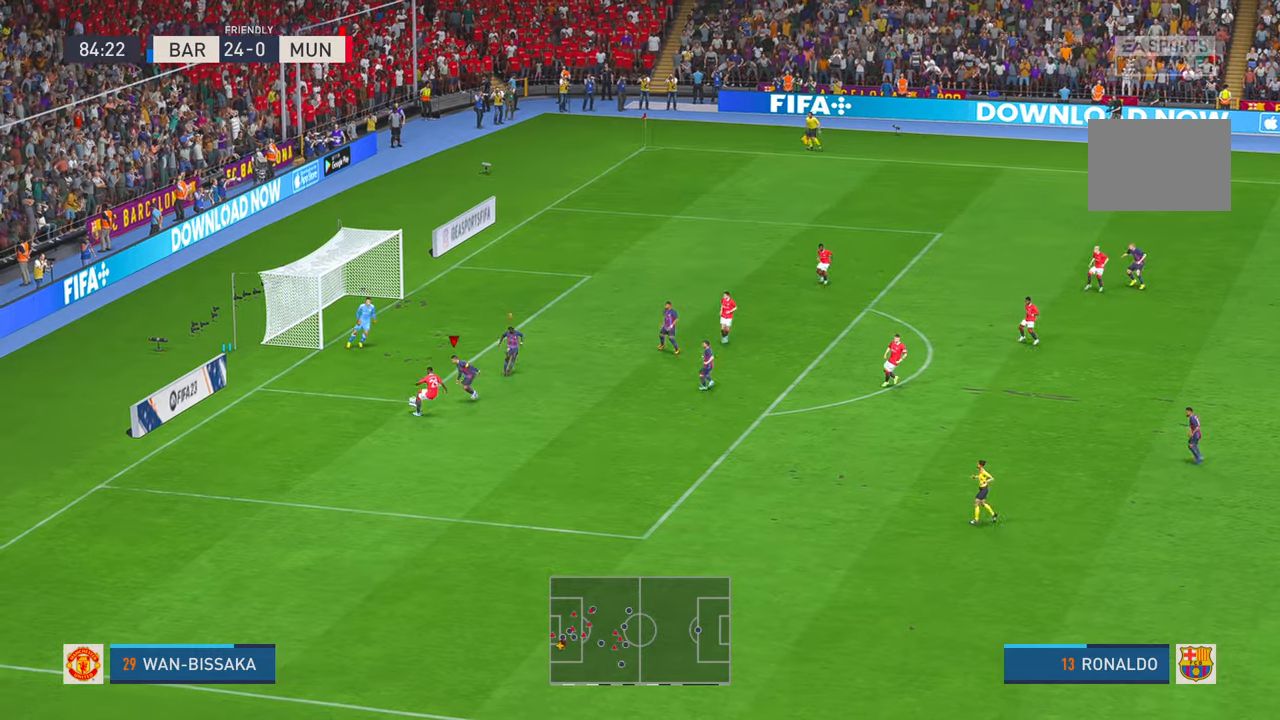
Gameplay with a controller (Xbox layout); each line is a JSON object with the inputs held at the frame after it (dt_ms = milliseconds from this image to that frame). "events" lists button and stick changes between this image and that frame as [ms after this image, input, new state], when the widget could be followed in between. Not read: L3 R3.
{"dt_ms": 500, "buttons": ["R2"], "left_stick": "down-right", "right_stick": "center", "events": [[200, "left_stick", "down"], [366, "left_stick", "down-right"]]}
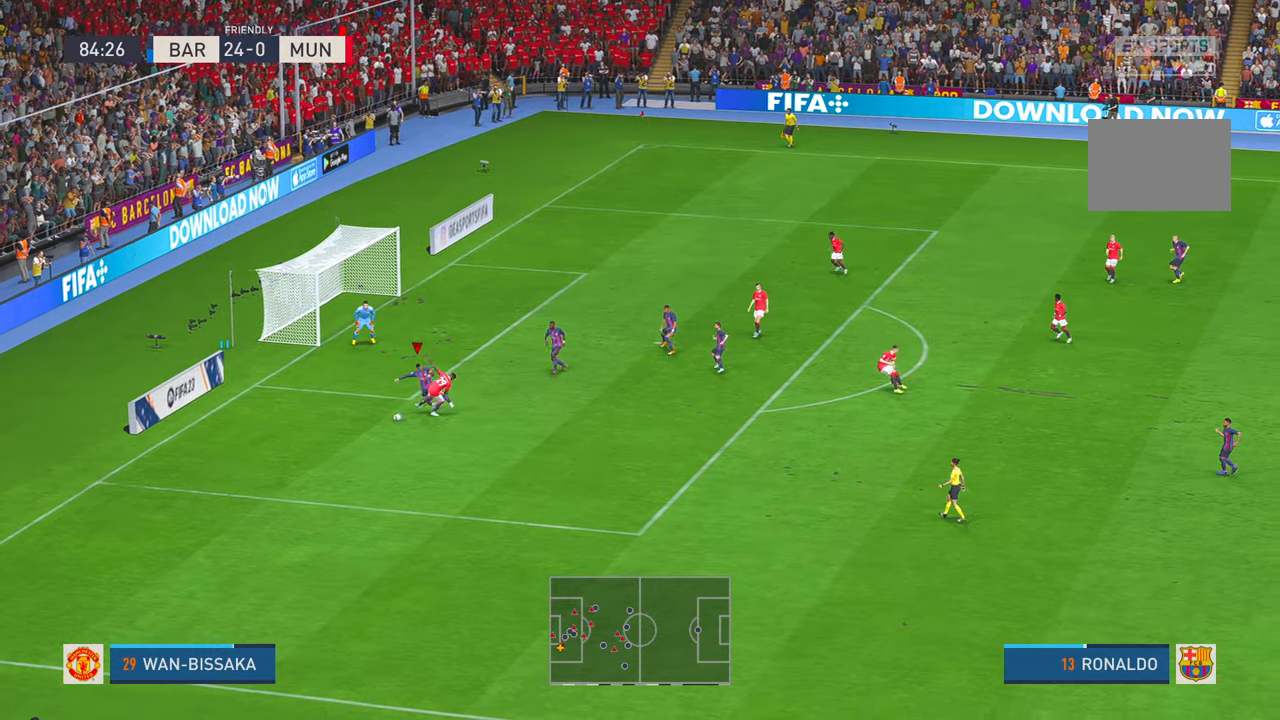
{"dt_ms": 1000, "buttons": ["R2"], "left_stick": "up", "right_stick": "center"}
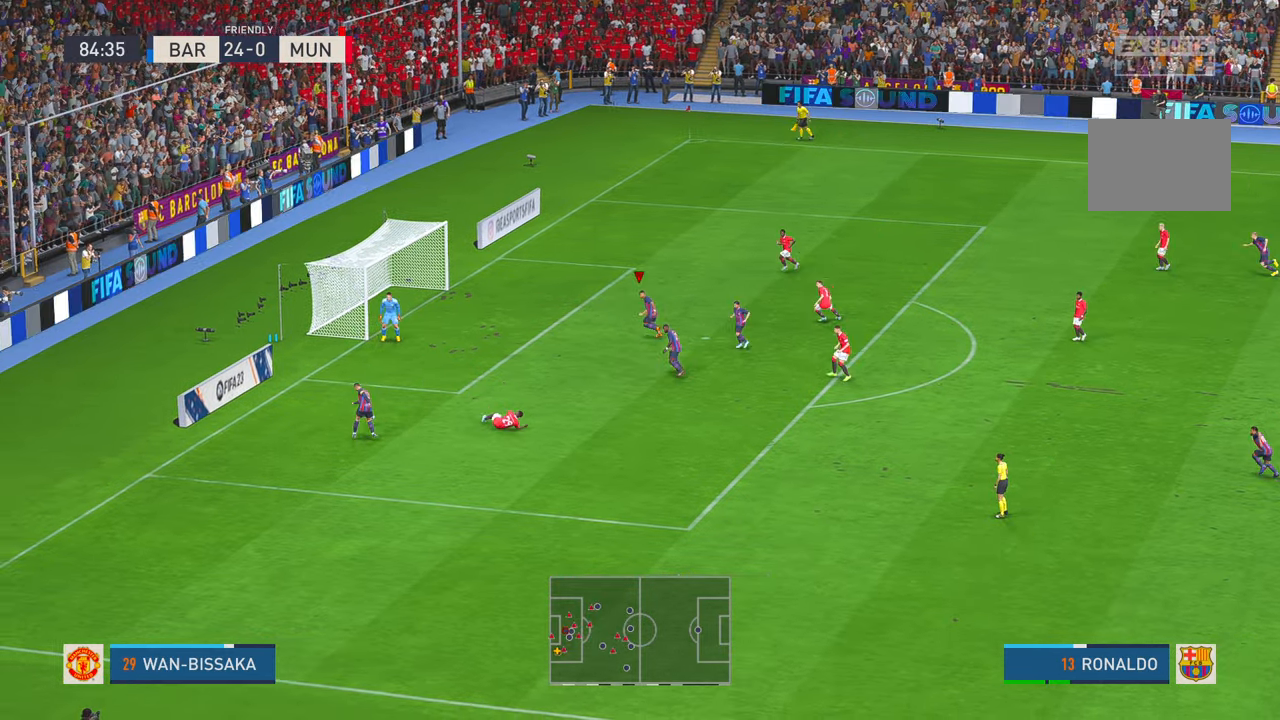
{"dt_ms": 500, "buttons": [], "left_stick": "up-left", "right_stick": "center", "events": [[383, "R2", "up"], [400, "left_stick", "up-left"]]}
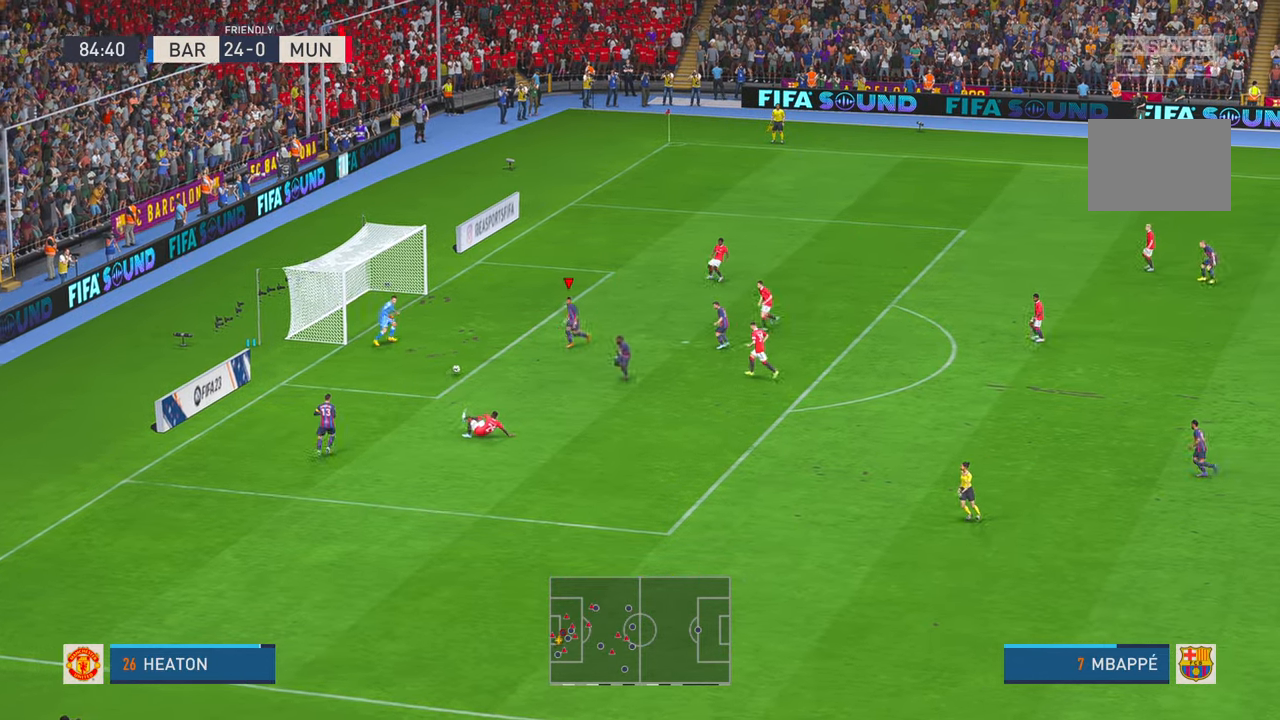
{"dt_ms": 500, "buttons": [], "left_stick": "up", "right_stick": "center", "events": [[100, "B", "down"], [150, "B", "up"], [466, "left_stick", "up"]]}
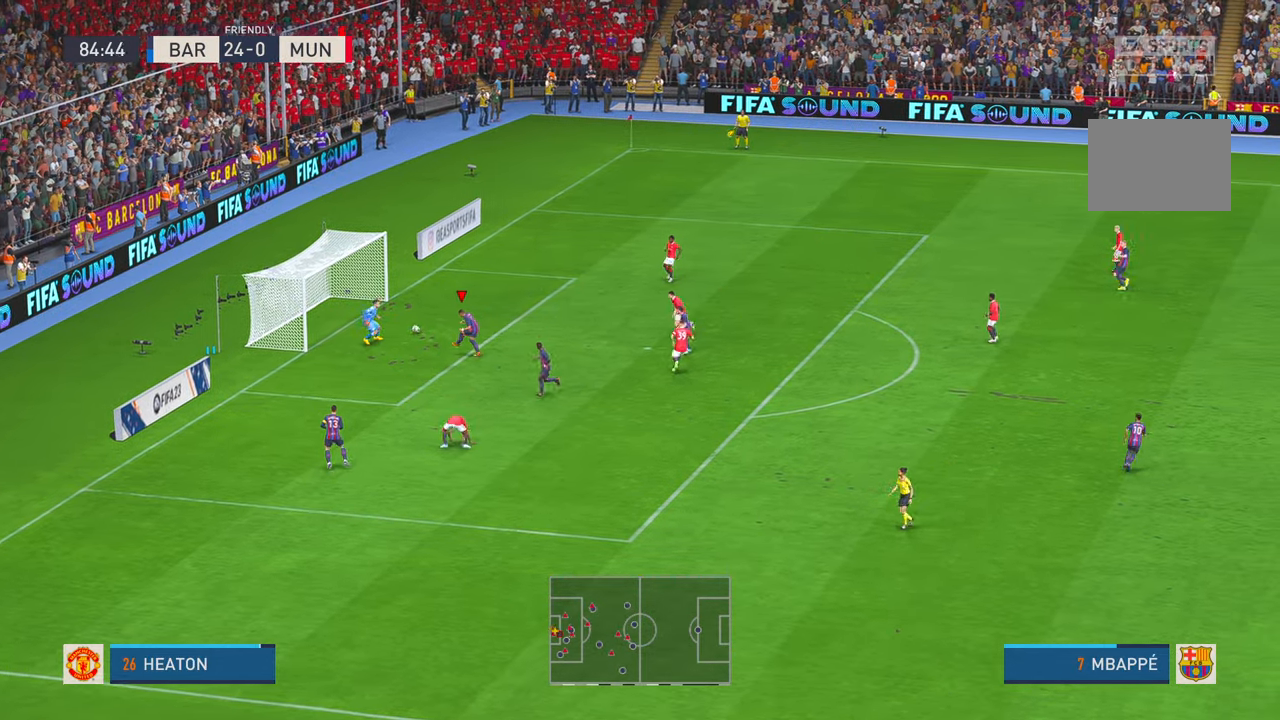
{"dt_ms": 500, "buttons": [], "left_stick": "down", "right_stick": "center", "events": [[250, "left_stick", "up-right"], [433, "left_stick", "down"]]}
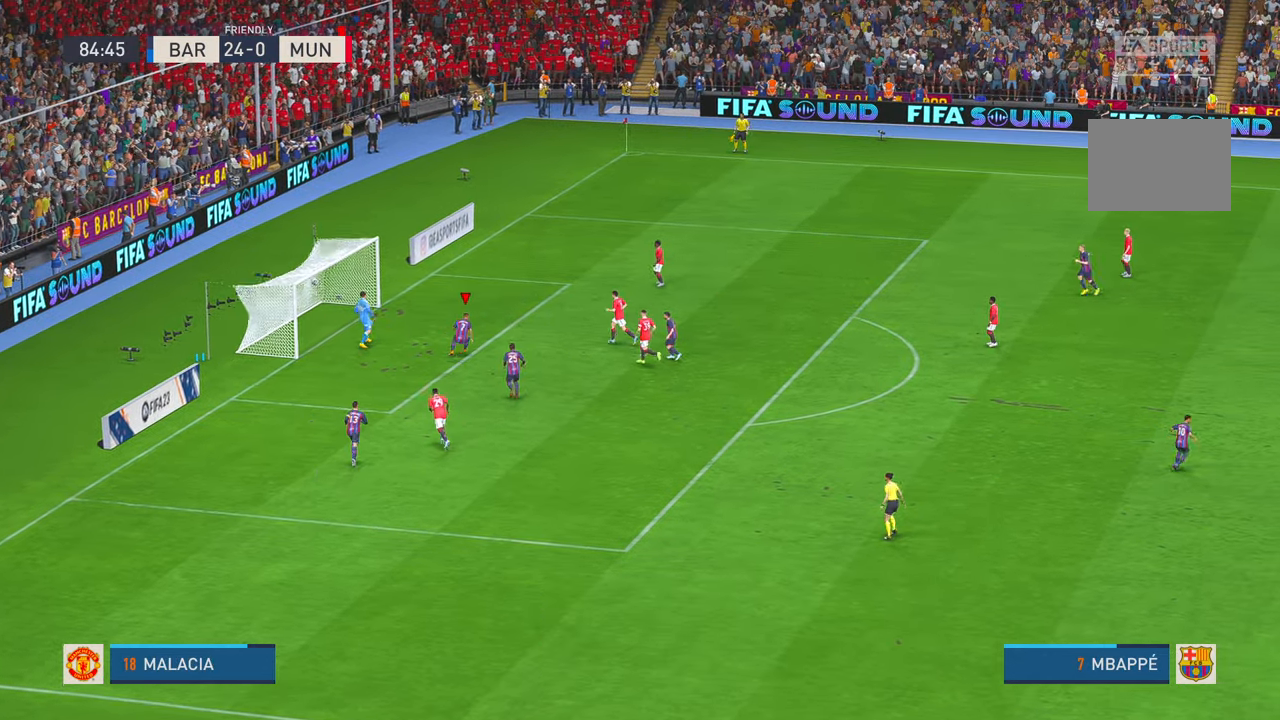
{"dt_ms": 500, "buttons": [], "left_stick": "down", "right_stick": "center", "events": []}
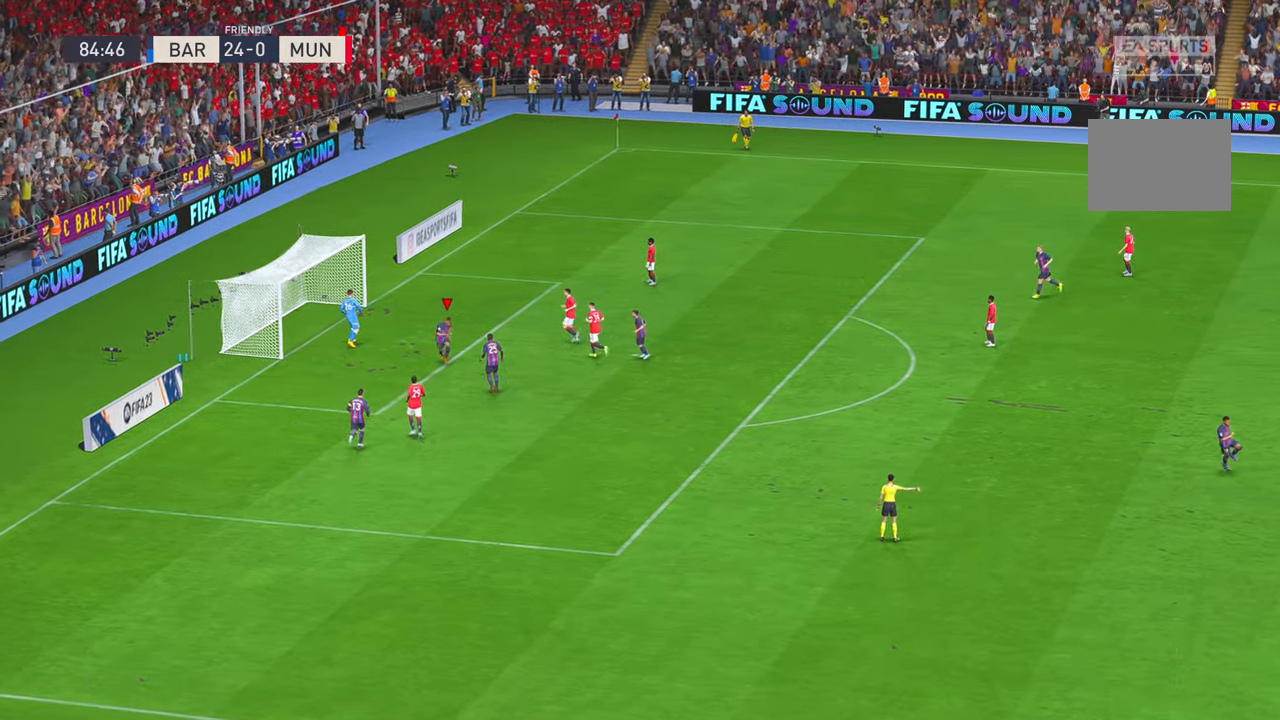
{"dt_ms": 500, "buttons": [], "left_stick": "down-left", "right_stick": "center", "events": [[83, "left_stick", "down-left"]]}
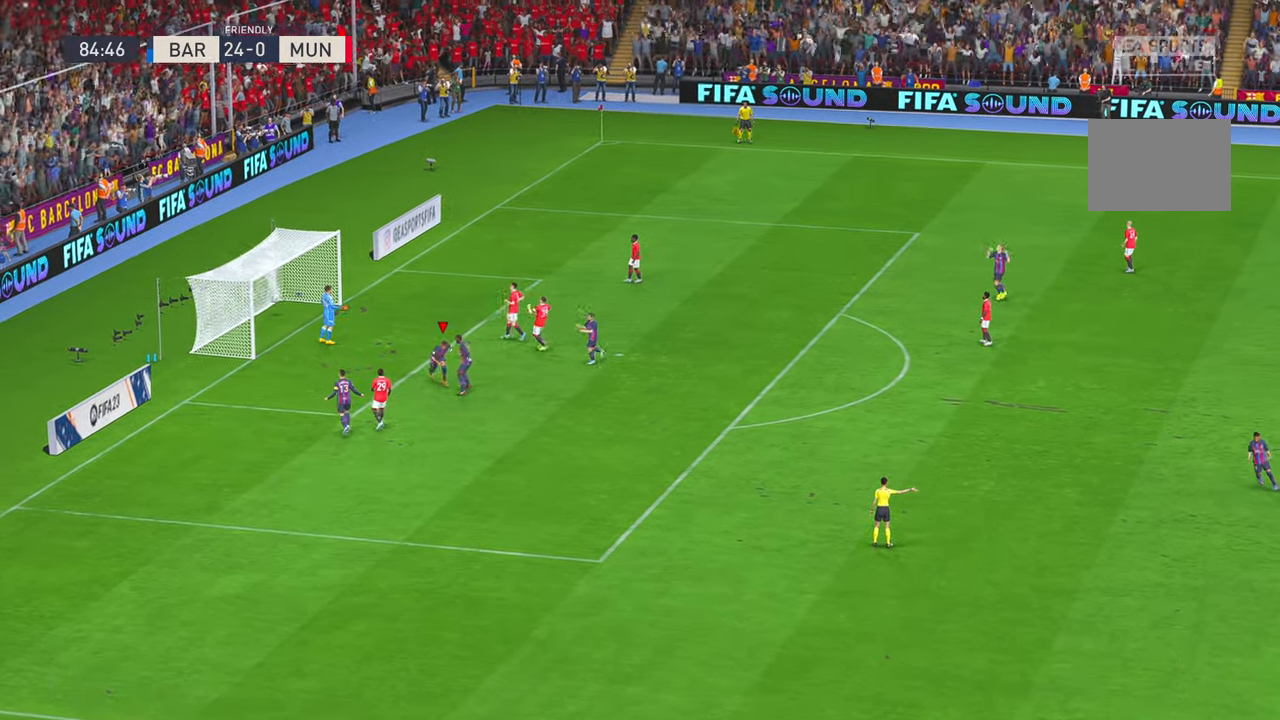
{"dt_ms": 500, "buttons": [], "left_stick": "center", "right_stick": "center", "events": [[350, "left_stick", "center"]]}
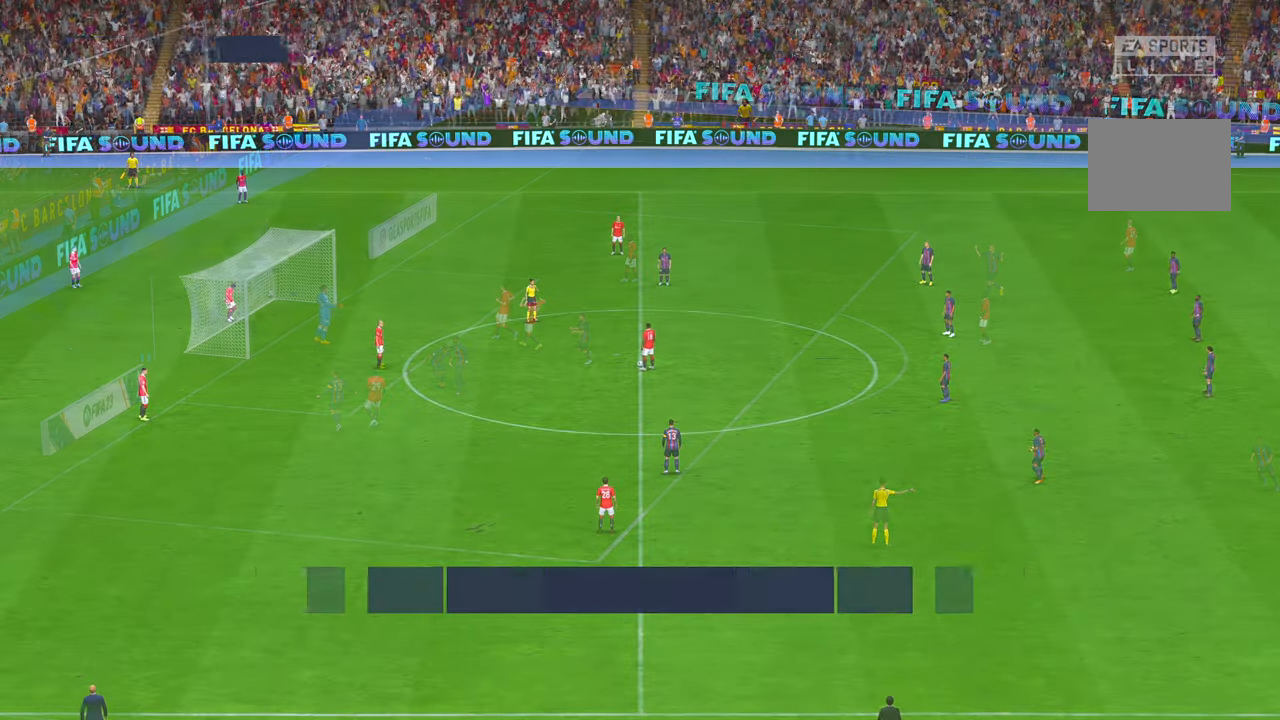
{"dt_ms": 500, "buttons": ["R2"], "left_stick": "up", "right_stick": "center", "events": [[433, "left_stick", "up"], [466, "R2", "down"]]}
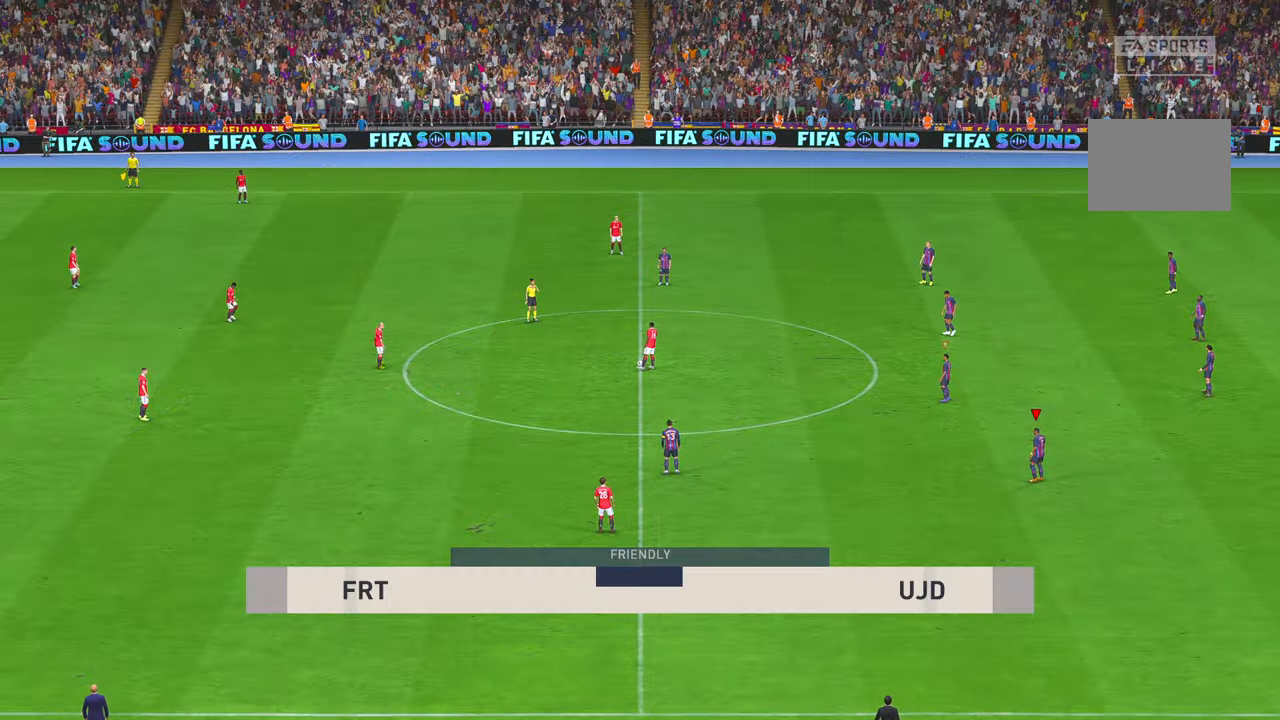
{"dt_ms": 500, "buttons": ["R2"], "left_stick": "up-left", "right_stick": "center", "events": [[116, "left_stick", "up-left"]]}
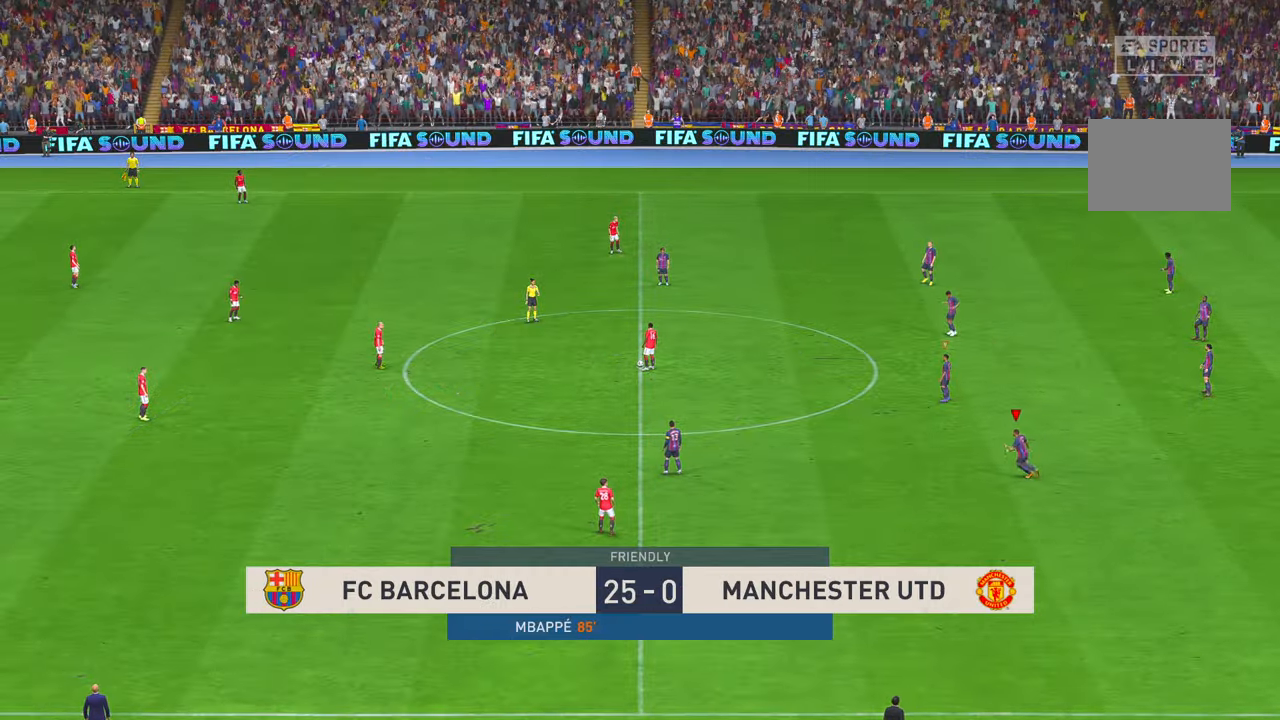
{"dt_ms": 500, "buttons": ["R2"], "left_stick": "up-left", "right_stick": "center", "events": []}
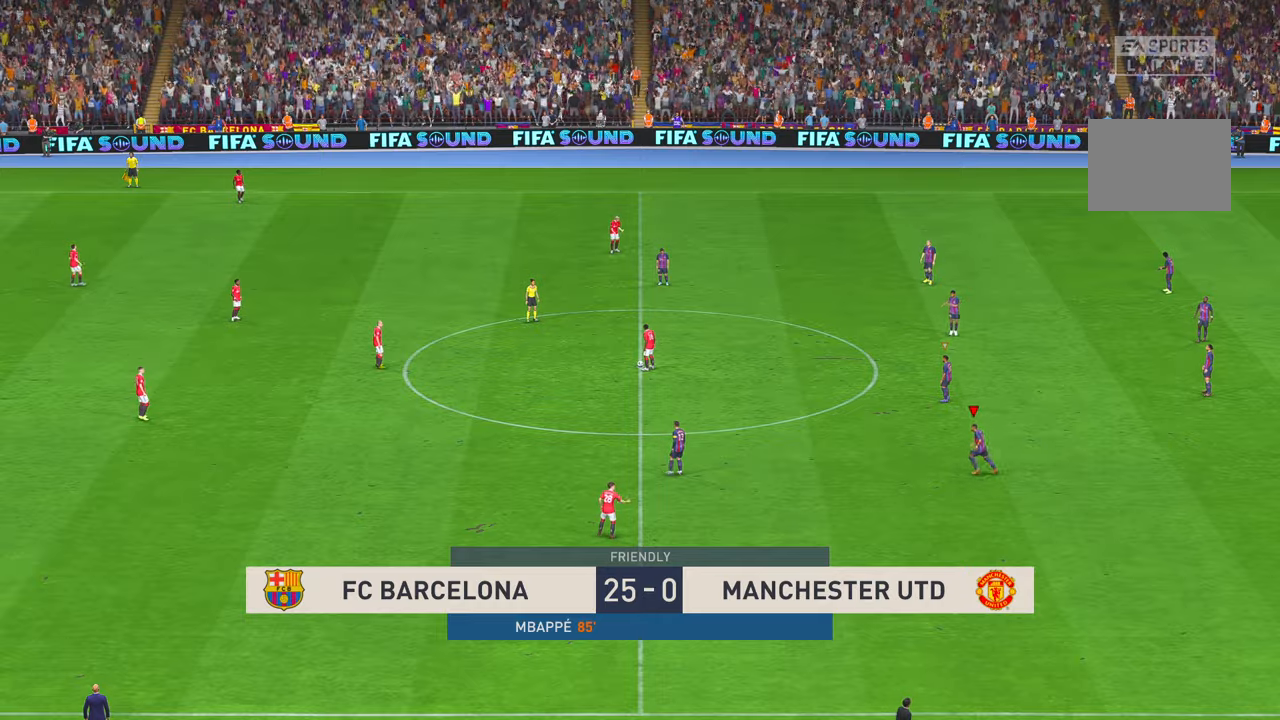
{"dt_ms": 500, "buttons": ["R2"], "left_stick": "up-left", "right_stick": "center", "events": []}
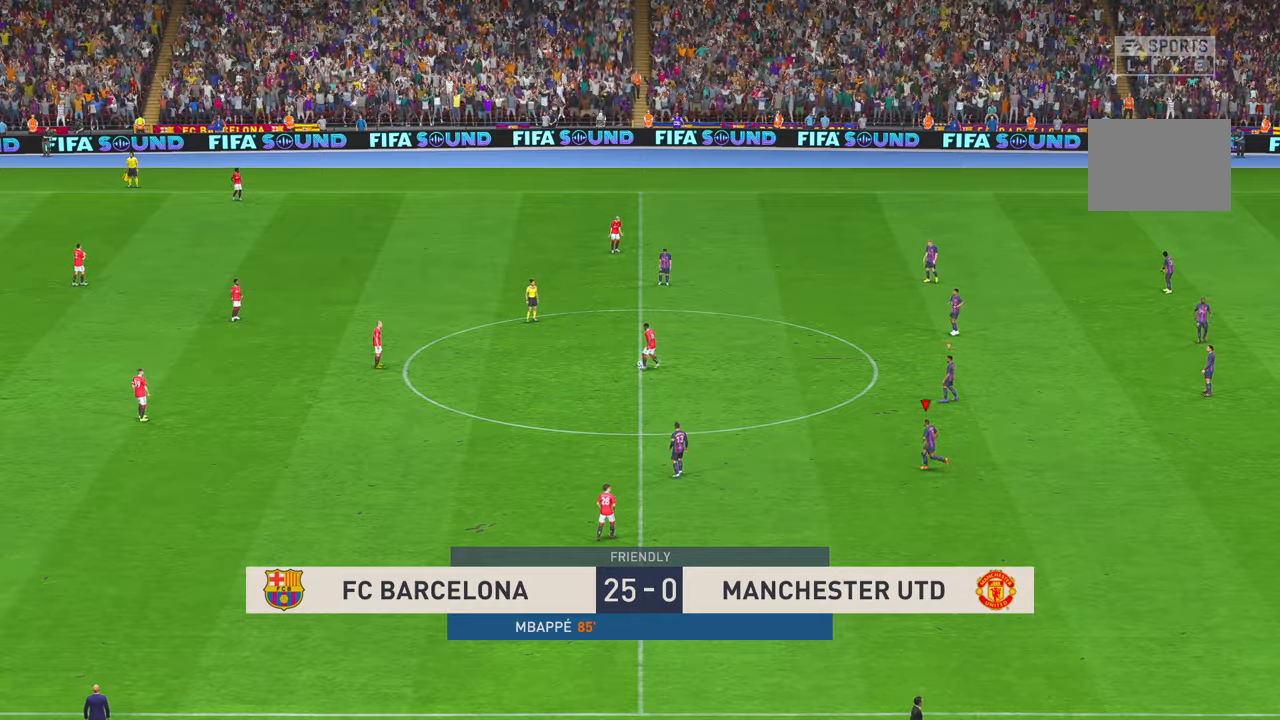
{"dt_ms": 500, "buttons": ["L1", "R2"], "left_stick": "up-left", "right_stick": "center", "events": [[466, "L1", "down"]]}
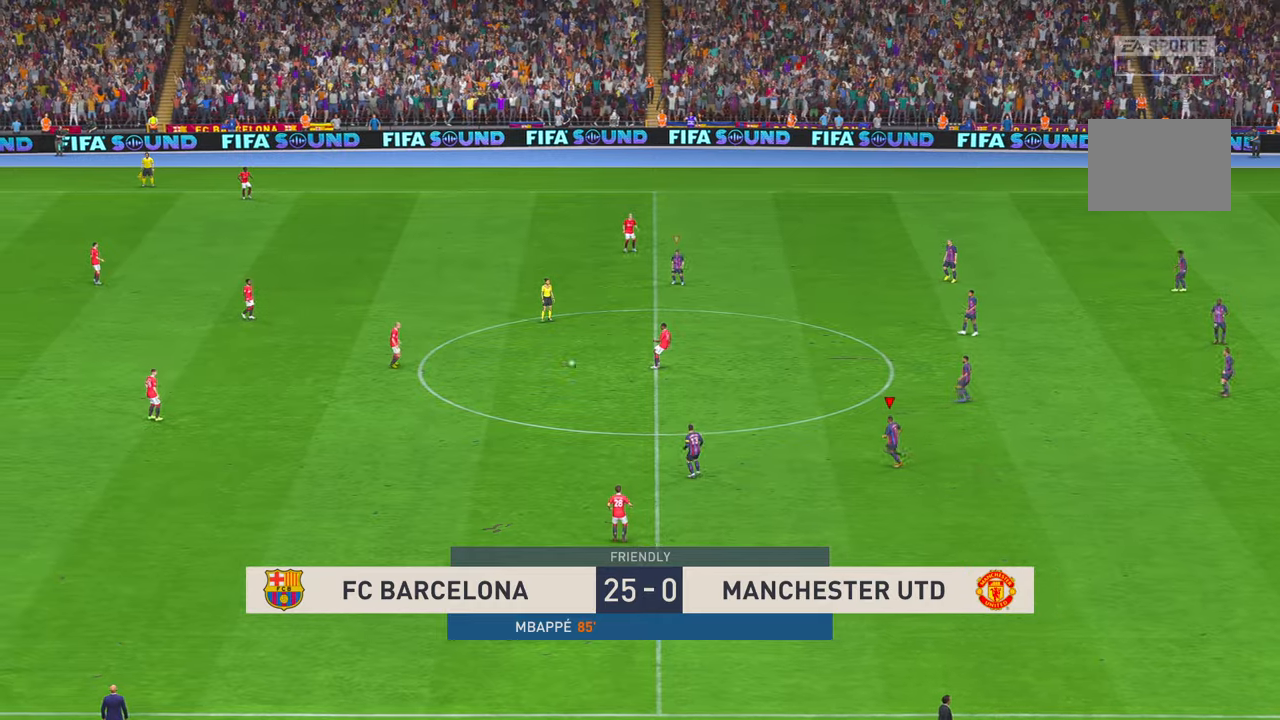
{"dt_ms": 500, "buttons": ["R2"], "left_stick": "up-left", "right_stick": "center", "events": [[16, "L1", "up"]]}
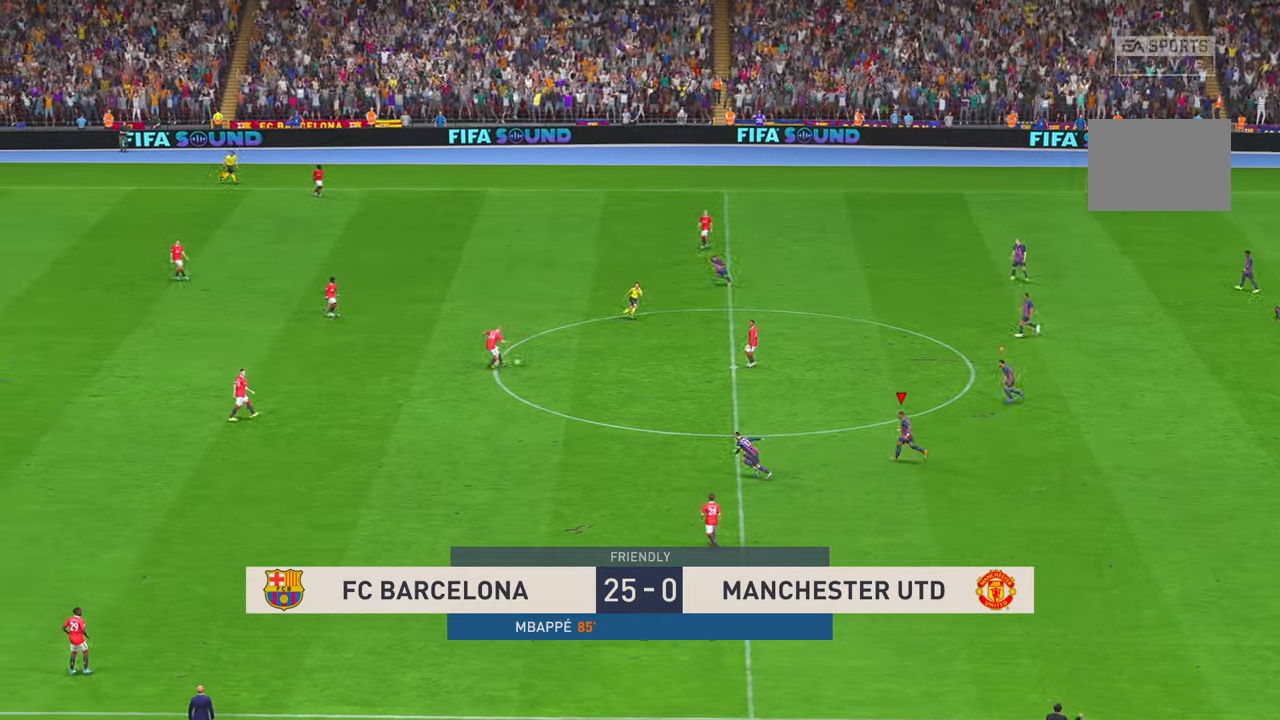
{"dt_ms": 500, "buttons": ["R2"], "left_stick": "left", "right_stick": "center", "events": [[216, "left_stick", "left"], [233, "L1", "down"], [433, "L1", "up"]]}
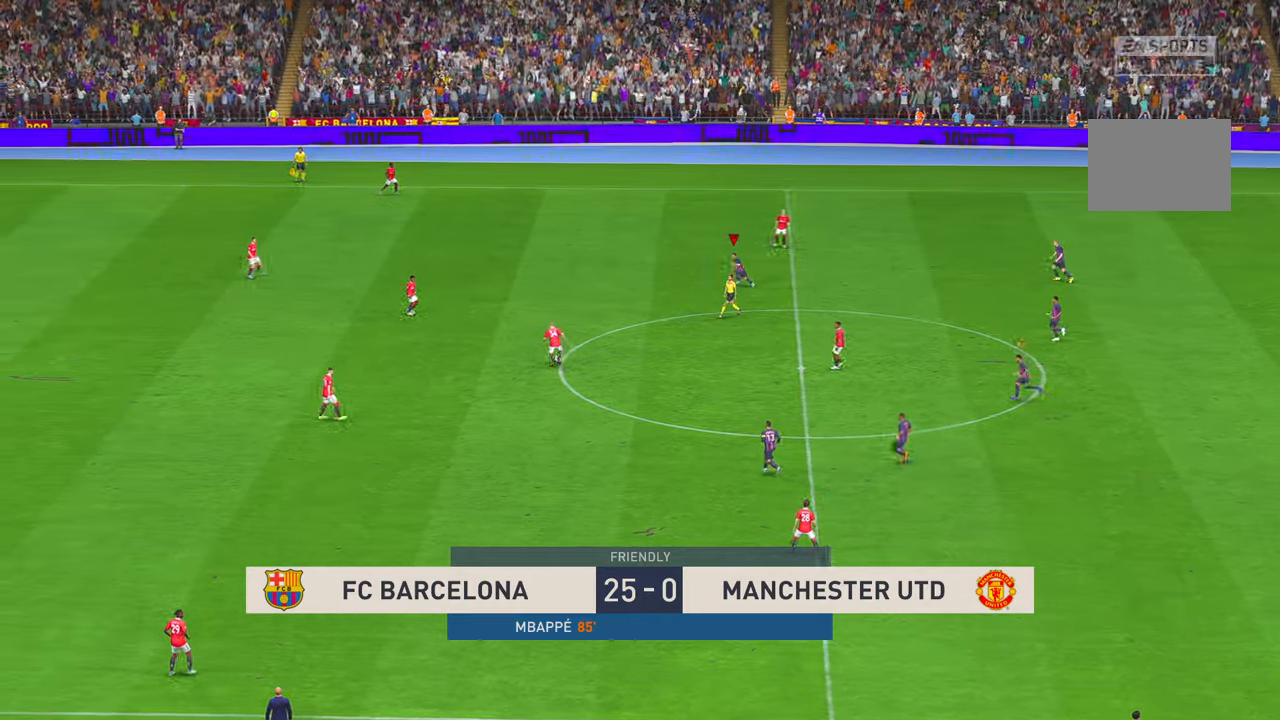
{"dt_ms": 500, "buttons": ["R2"], "left_stick": "left", "right_stick": "center", "events": []}
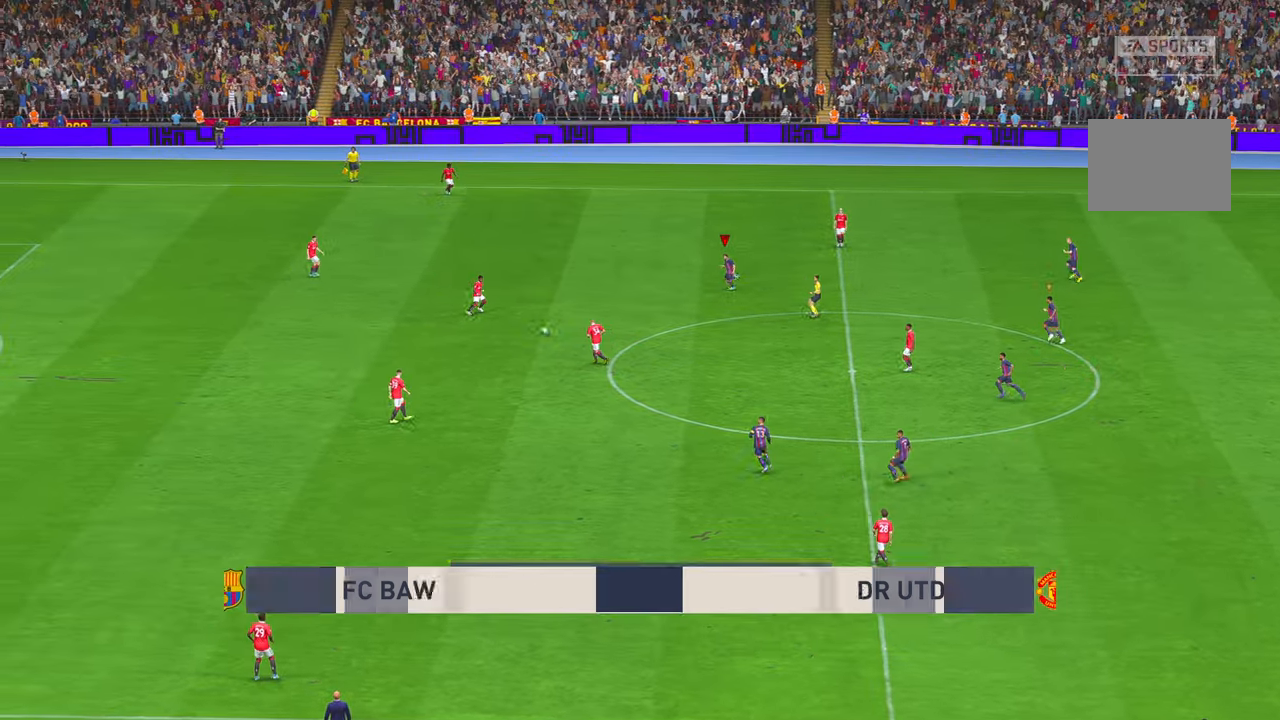
{"dt_ms": 500, "buttons": ["R2"], "left_stick": "center", "right_stick": "center", "events": [[366, "left_stick", "center"]]}
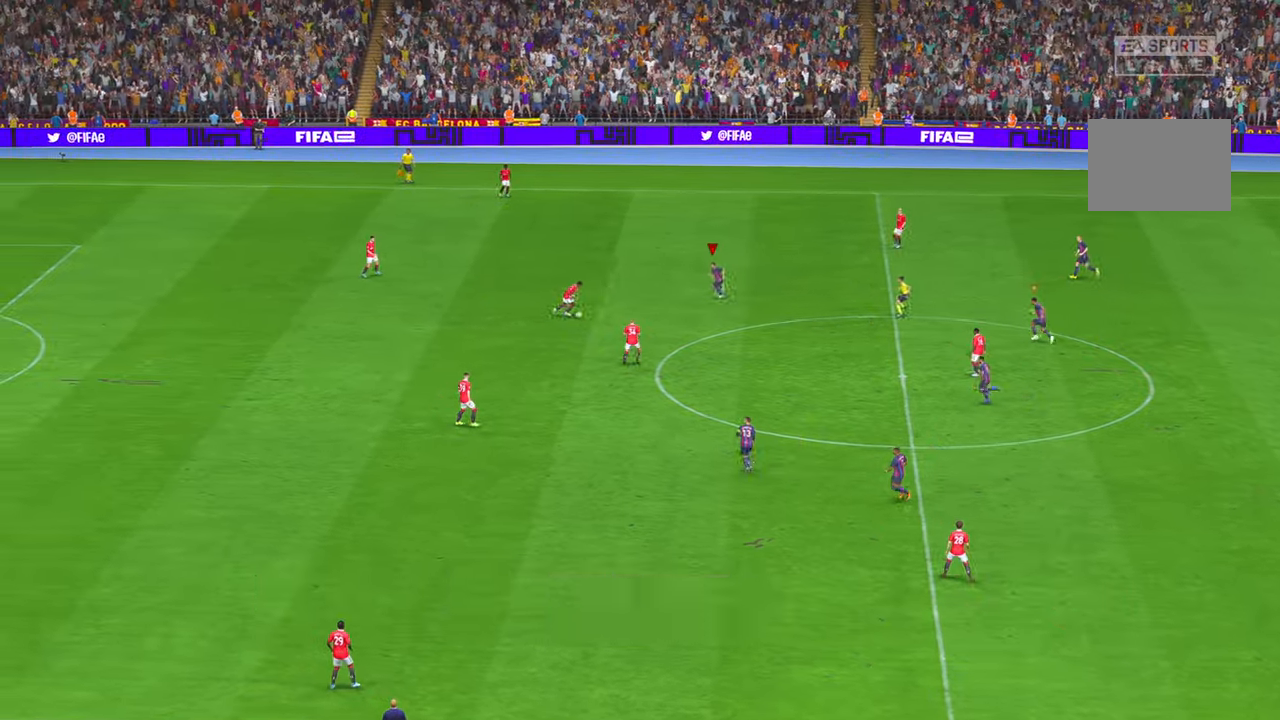
{"dt_ms": 500, "buttons": ["R2"], "left_stick": "down", "right_stick": "center"}
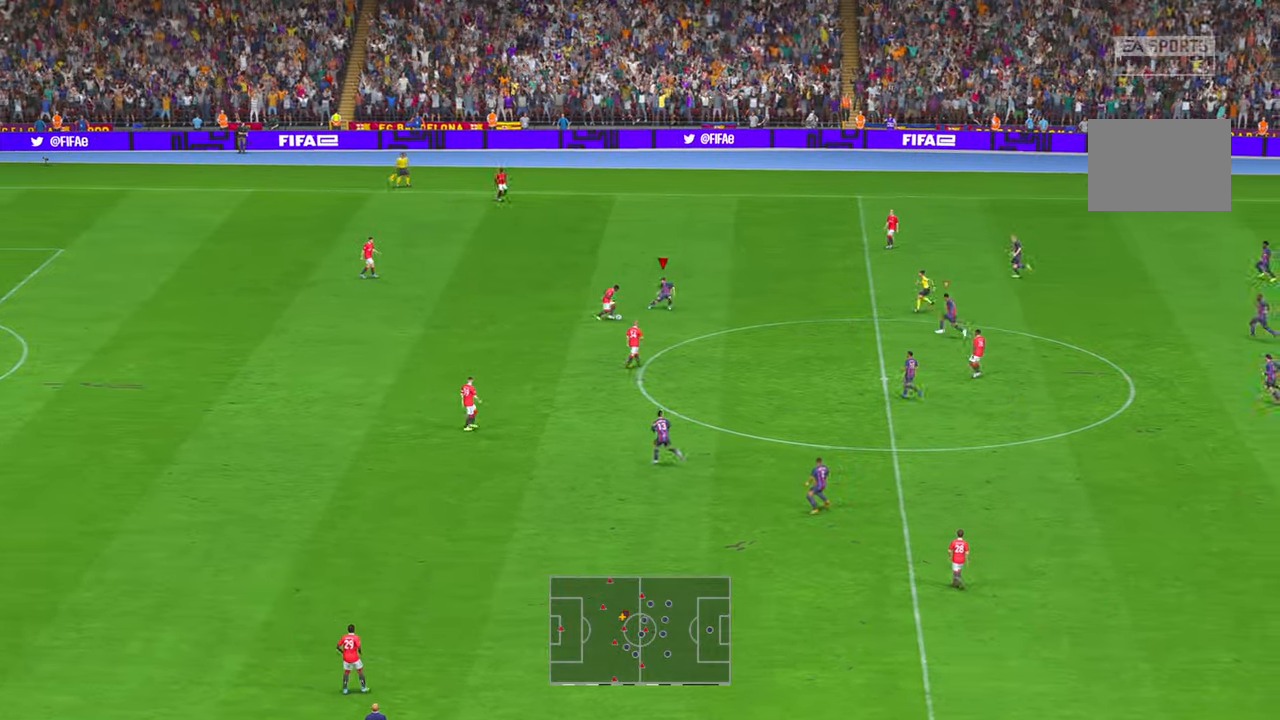
{"dt_ms": 500, "buttons": ["R2"], "left_stick": "right", "right_stick": "center", "events": [[116, "left_stick", "down-right"], [450, "left_stick", "right"]]}
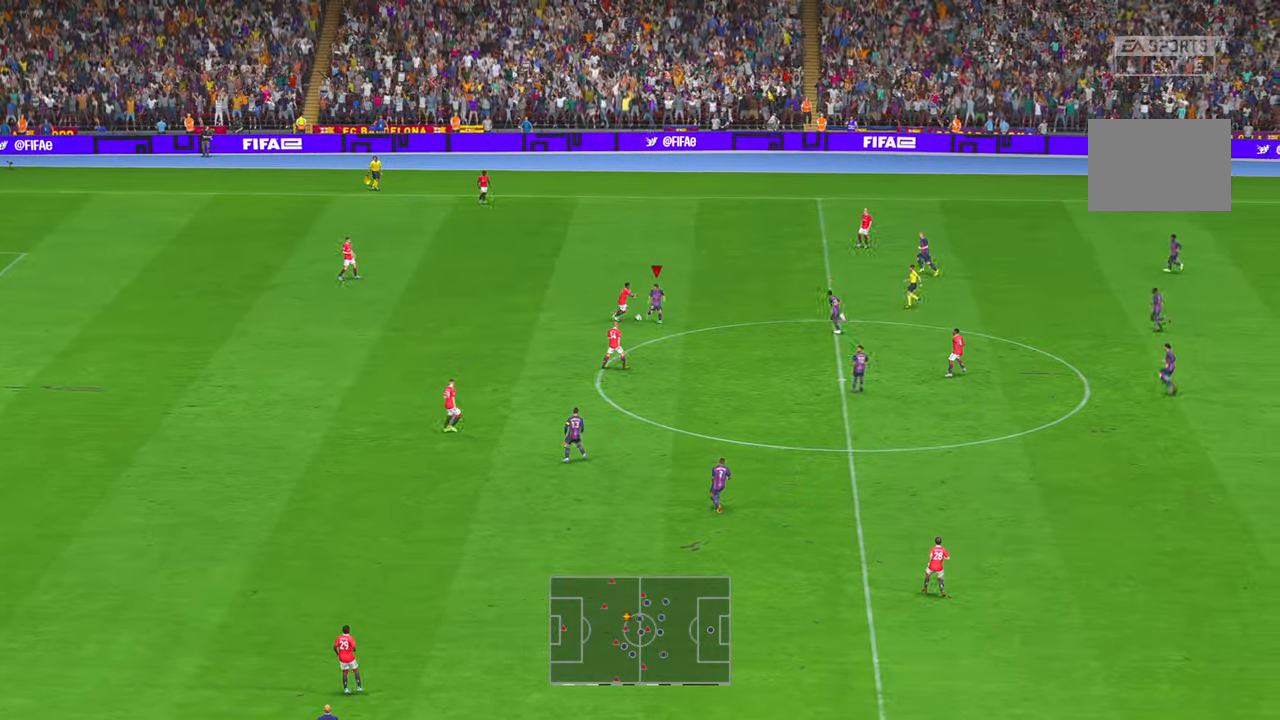
{"dt_ms": 500, "buttons": ["R2"], "left_stick": "up-right", "right_stick": "center", "events": [[183, "left_stick", "up-right"]]}
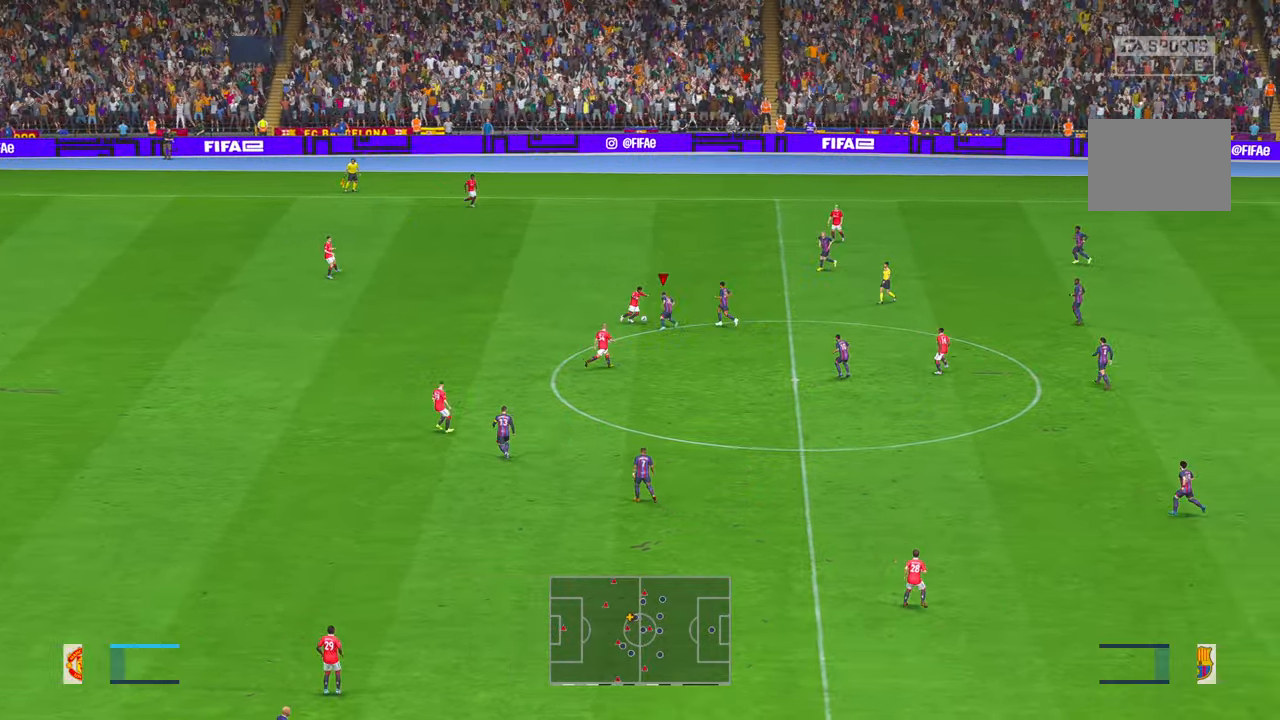
{"dt_ms": 500, "buttons": ["R2"], "left_stick": "up", "right_stick": "center", "events": [[66, "left_stick", "up"], [316, "Y", "down"], [366, "Y", "up"]]}
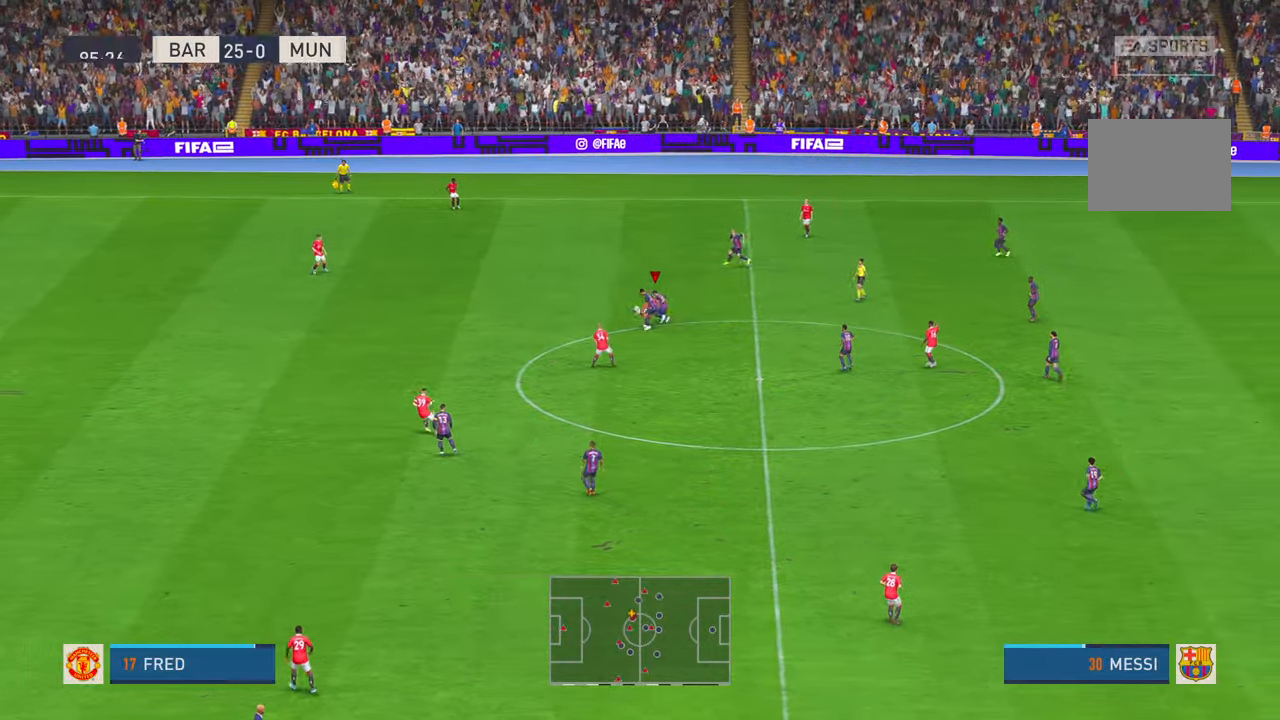
{"dt_ms": 500, "buttons": ["R2"], "left_stick": "left", "right_stick": "center", "events": [[216, "left_stick", "left"], [316, "Y", "down"], [433, "Y", "up"]]}
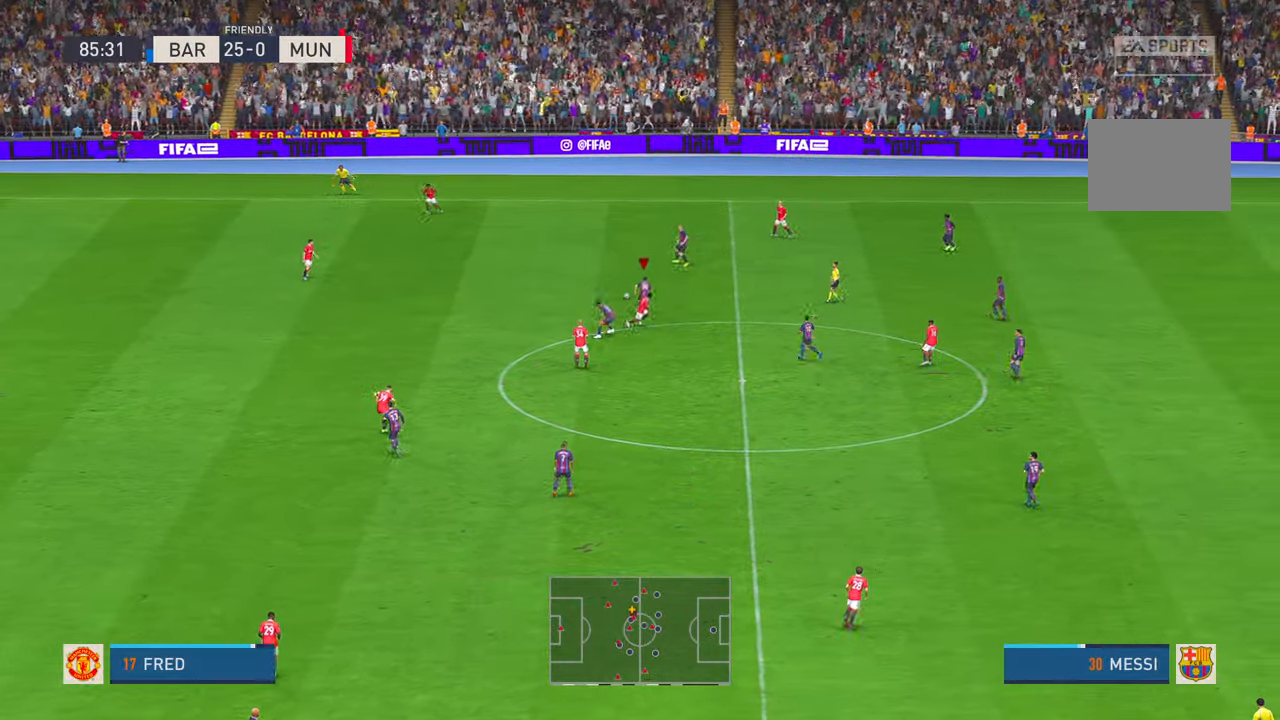
{"dt_ms": 500, "buttons": ["R2"], "left_stick": "left", "right_stick": "center", "events": []}
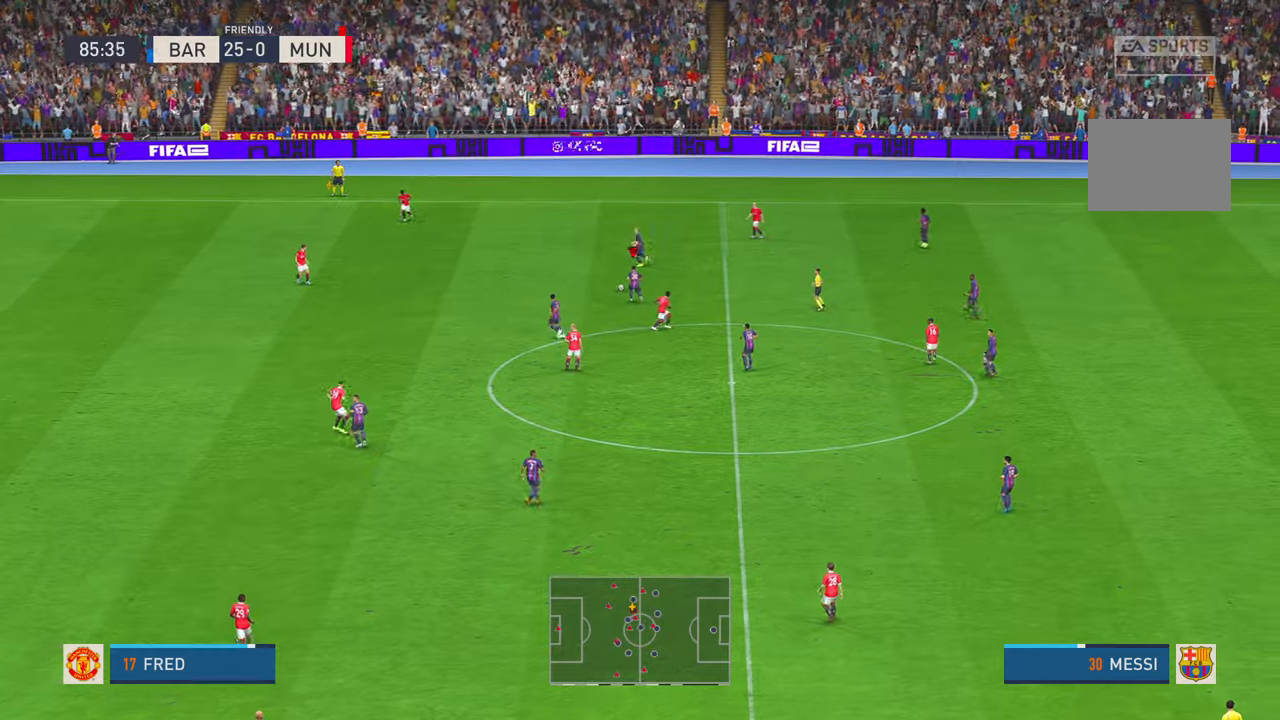
{"dt_ms": 500, "buttons": ["Y", "R2"], "left_stick": "down-left", "right_stick": "center", "events": [[216, "A", "down"], [350, "A", "up"], [366, "Y", "down"], [416, "left_stick", "down-left"]]}
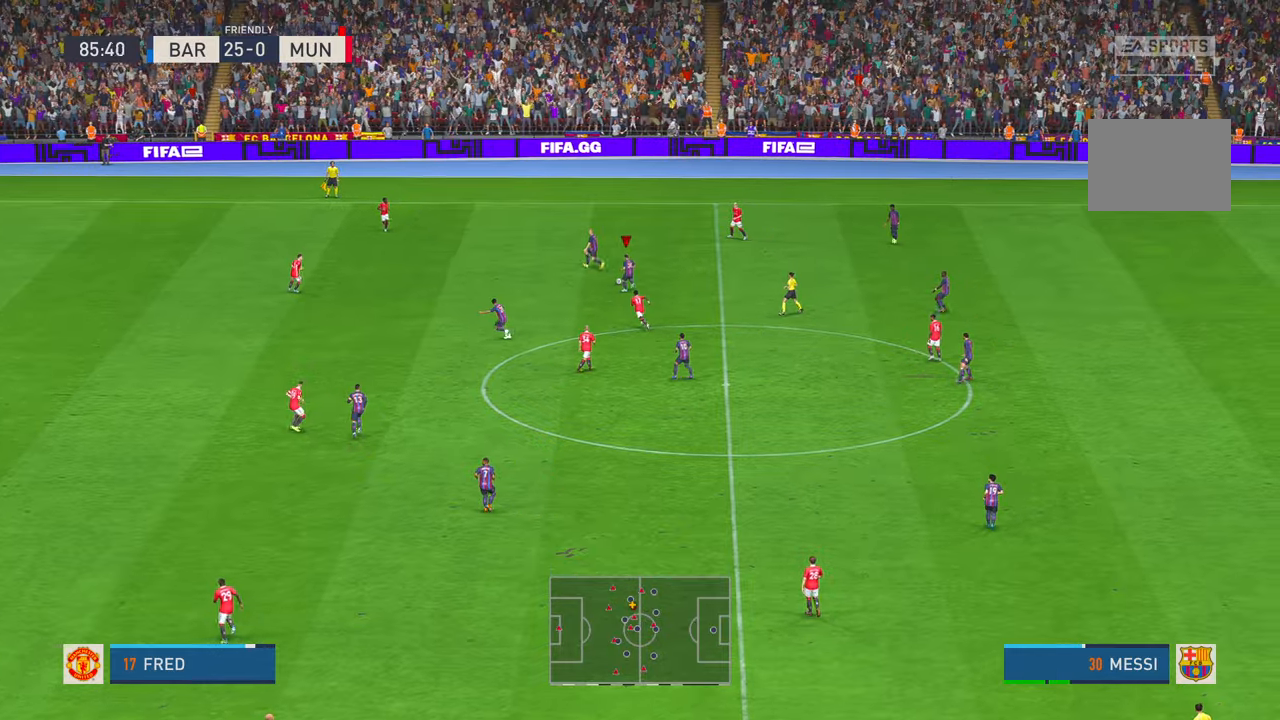
{"dt_ms": 500, "buttons": ["R2"], "left_stick": "down-left", "right_stick": "center", "events": [[283, "Y", "up"]]}
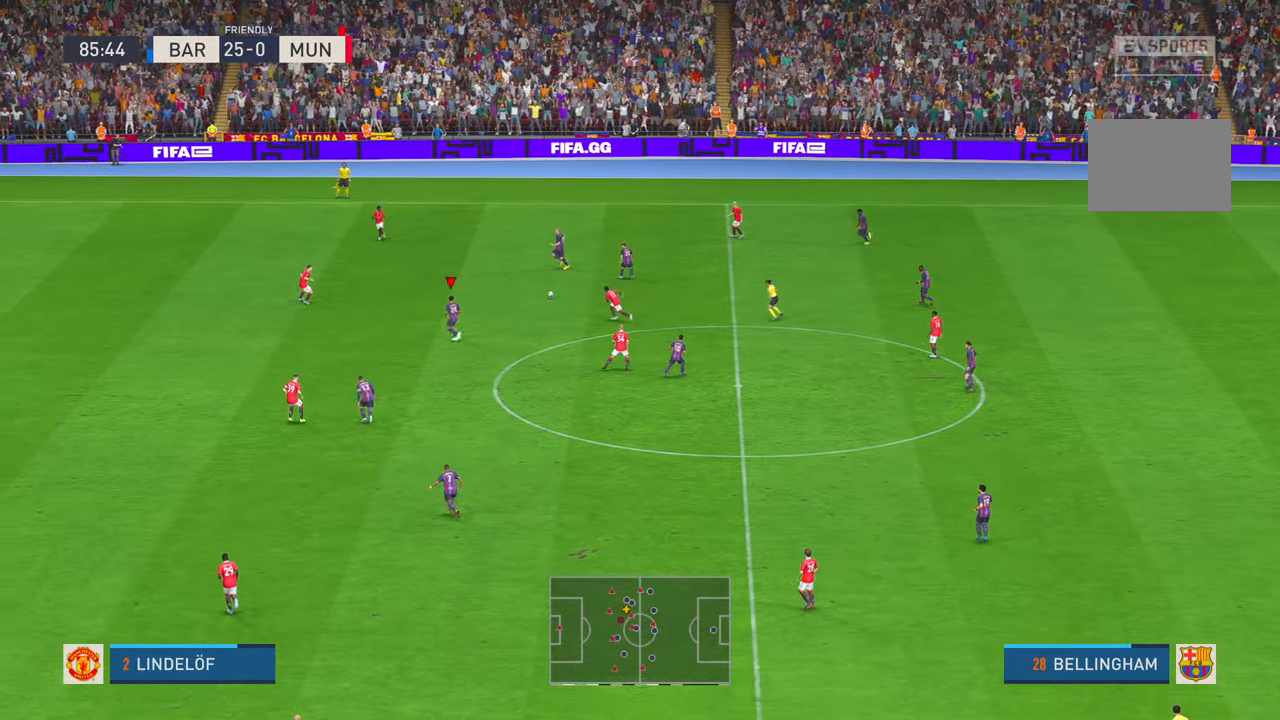
{"dt_ms": 500, "buttons": ["R2"], "left_stick": "down", "right_stick": "center", "events": [[50, "Y", "down"], [100, "Y", "up"], [166, "Y", "down"], [383, "Y", "up"], [483, "left_stick", "down"]]}